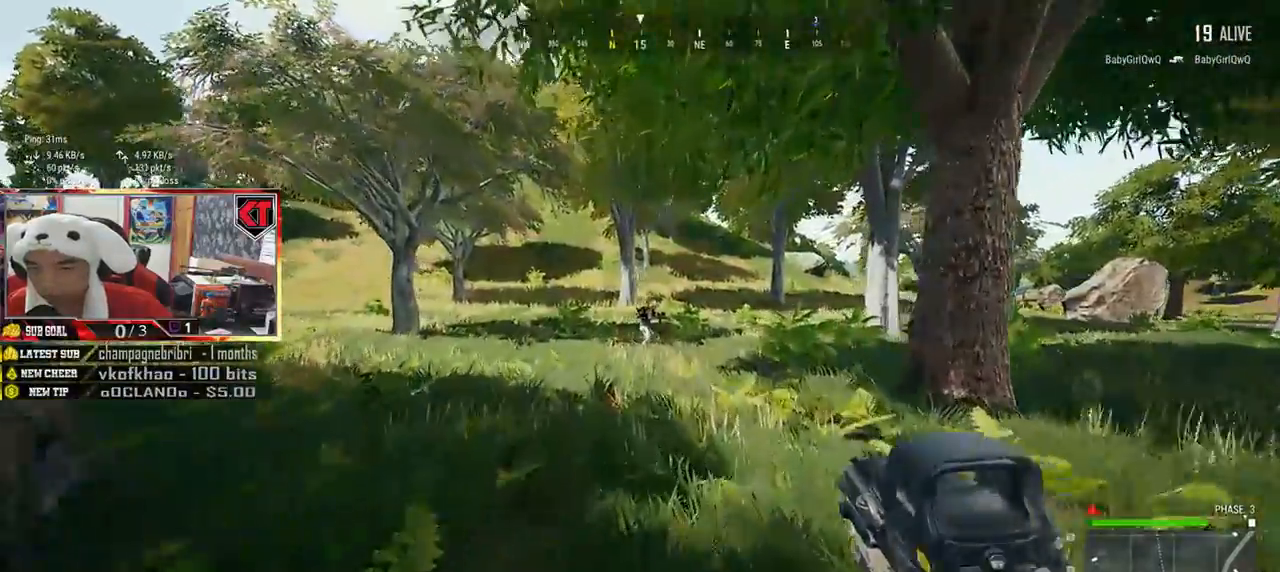
Gameplay with keyboard and mouse; each line is a JSON object with the keys and mouse buttons held at the frame after it. "events" lists presses ("down") and releases ("up") of "a", "c", "ctrl", "d", "e", "f", "q", "r", "s", "shift", "space", "tab", "v", "w", "x", "z", "mouse_left", "mouse_wheel", "mouse_right", "mouse_mb4" and "mouse_mb5" between this image and that frame as [ms after this image, input, new state], when the widget could be followed in between. "mouse_left", "mouse_wheel", "mouse_right", "mouse_mb4", "mouse_mb5" = the "left", "wheel", "right", "mb4", "mb5" buttons of the "mouse" list. No other keys are recorded. "wheel" means that the mouse wheel is clicked or scrolled. Mouse movement is not recorded.
{"keys": ["d", "shift", "w"], "mouse": [], "events": [[283, "d", "down"]]}
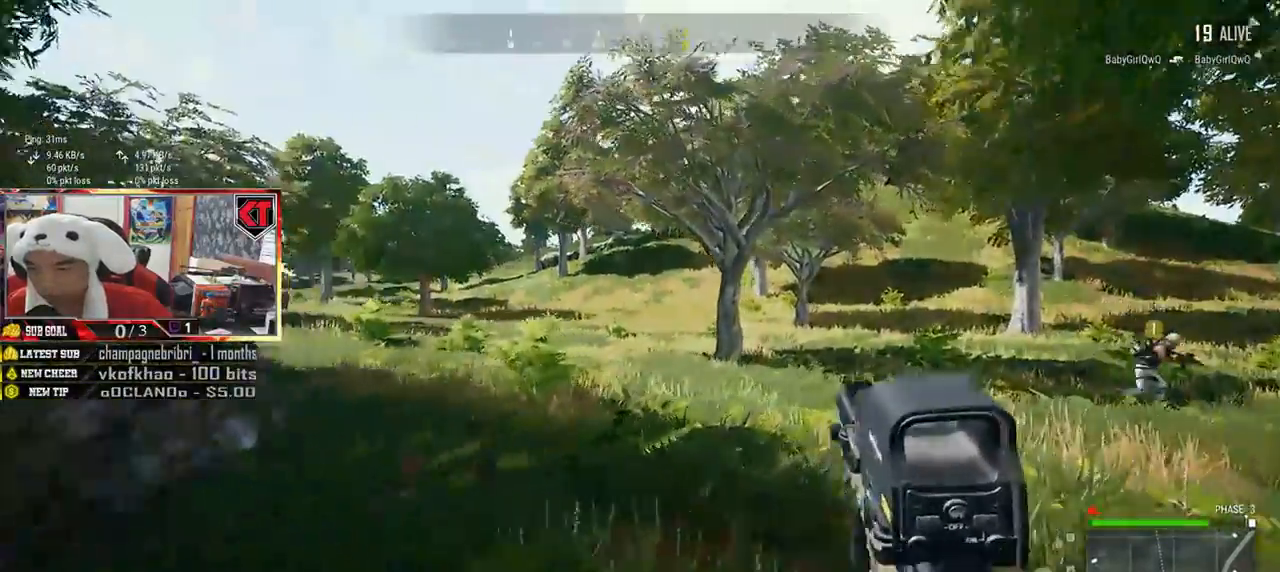
{"keys": ["d", "shift", "w"], "mouse": [], "events": []}
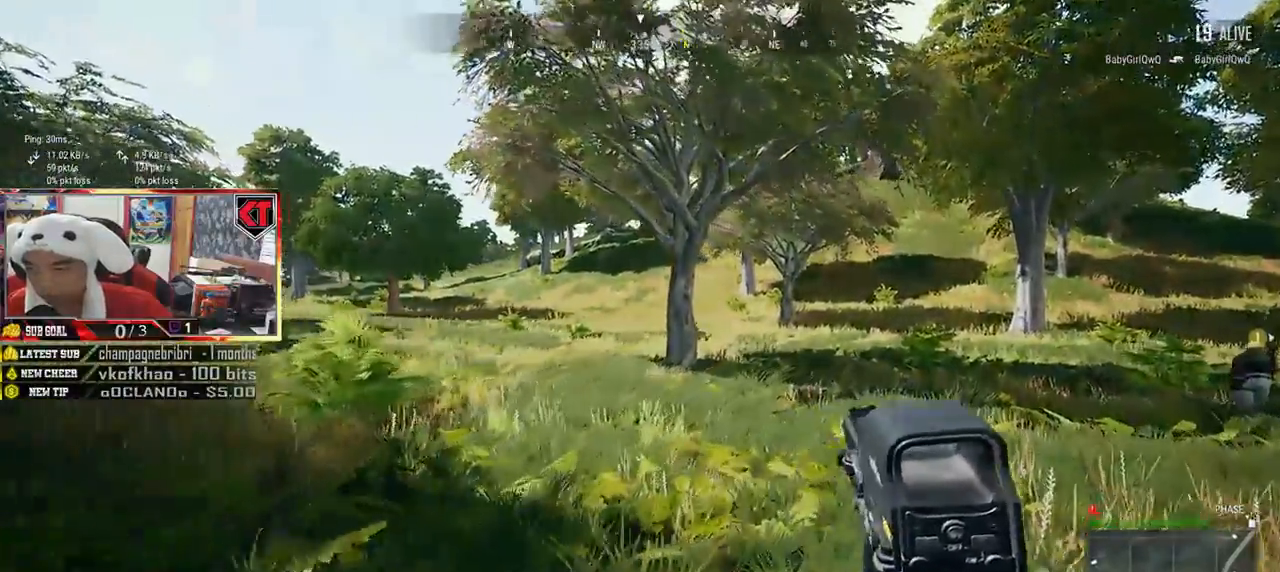
{"keys": ["shift", "w"], "mouse": [], "events": [[84, "d", "up"]]}
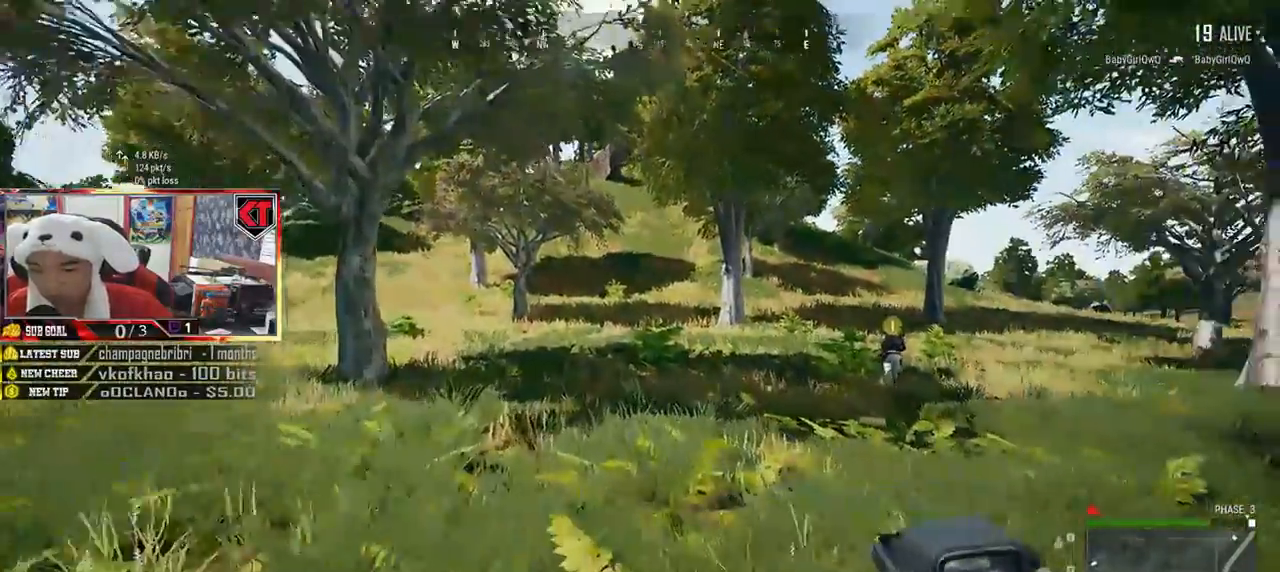
{"keys": ["shift", "space", "w"], "mouse": [], "events": [[467, "space", "down"]]}
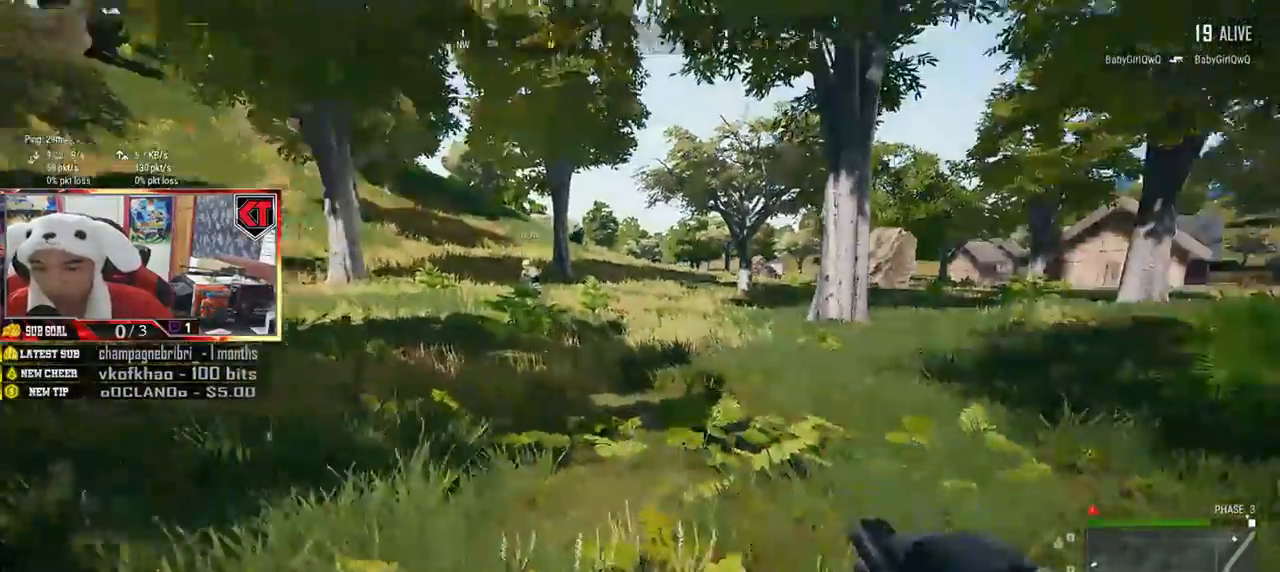
{"keys": ["shift", "w"], "mouse": [], "events": [[150, "space", "up"]]}
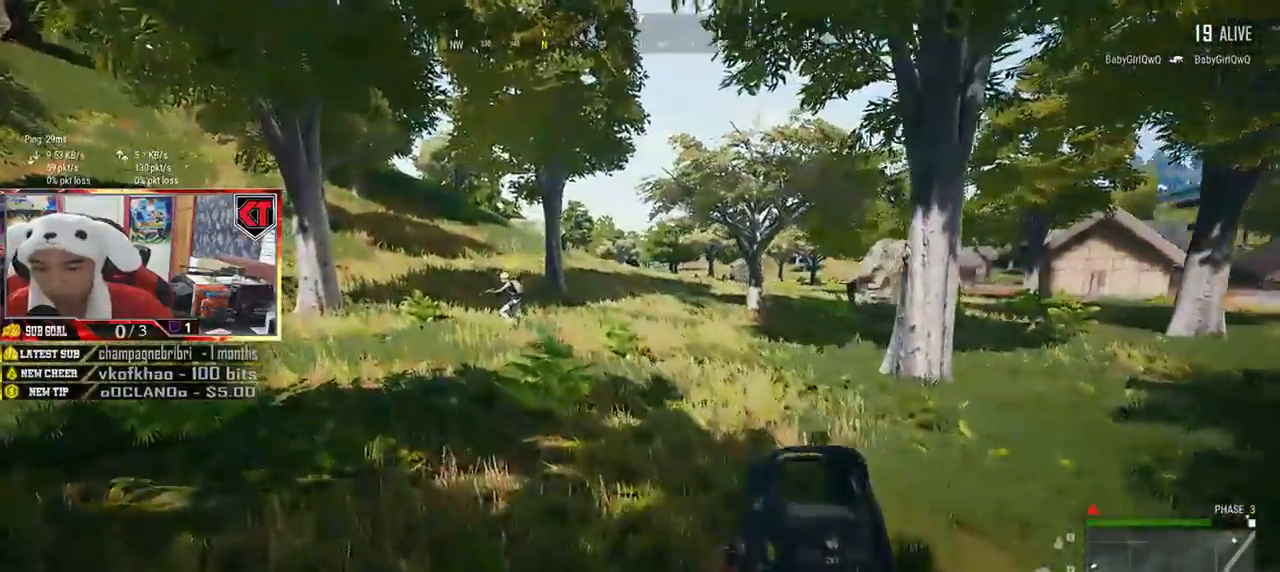
{"keys": ["shift", "w"], "mouse": [], "events": []}
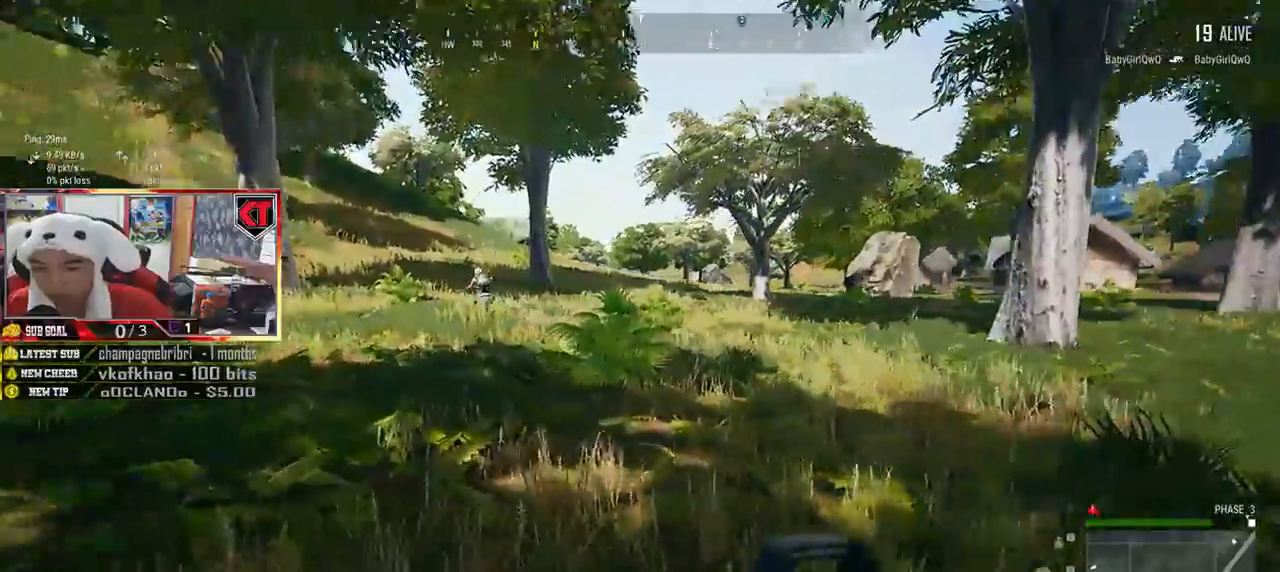
{"keys": ["shift", "w"], "mouse": [], "events": []}
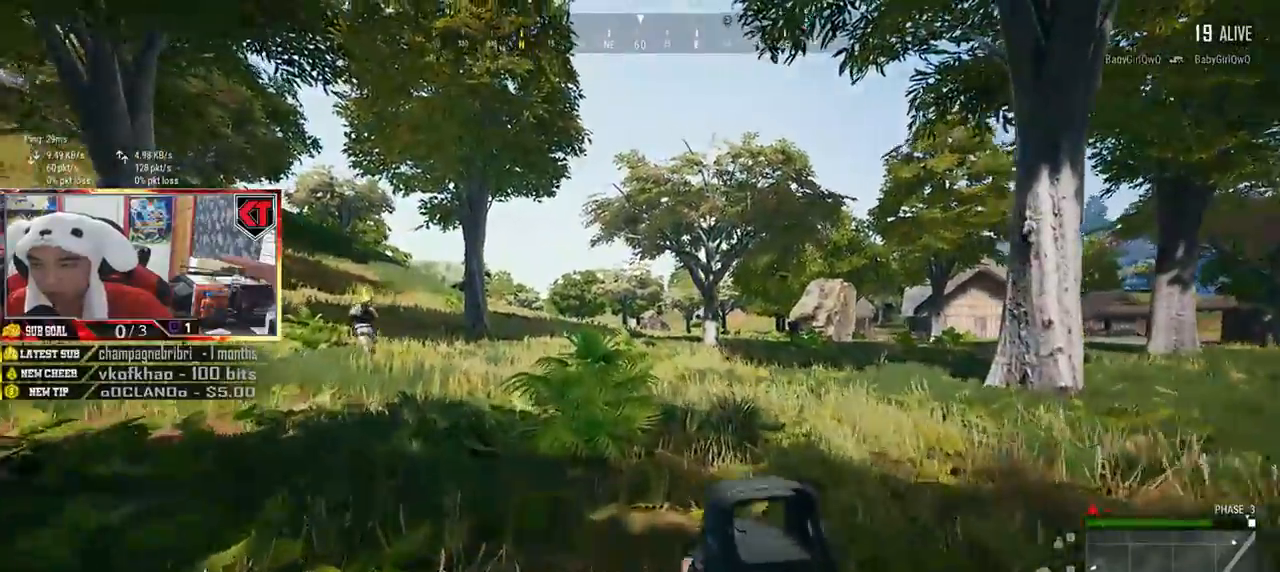
{"keys": ["shift", "w"], "mouse": [], "events": []}
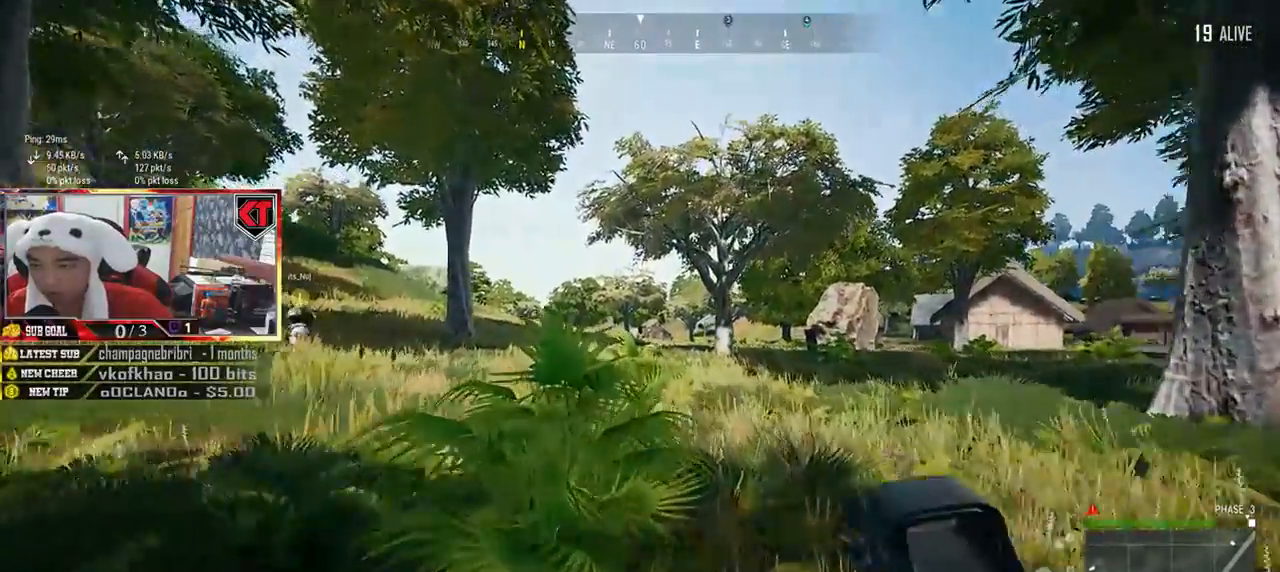
{"keys": ["w"], "mouse": [], "events": [[133, "shift", "up"]]}
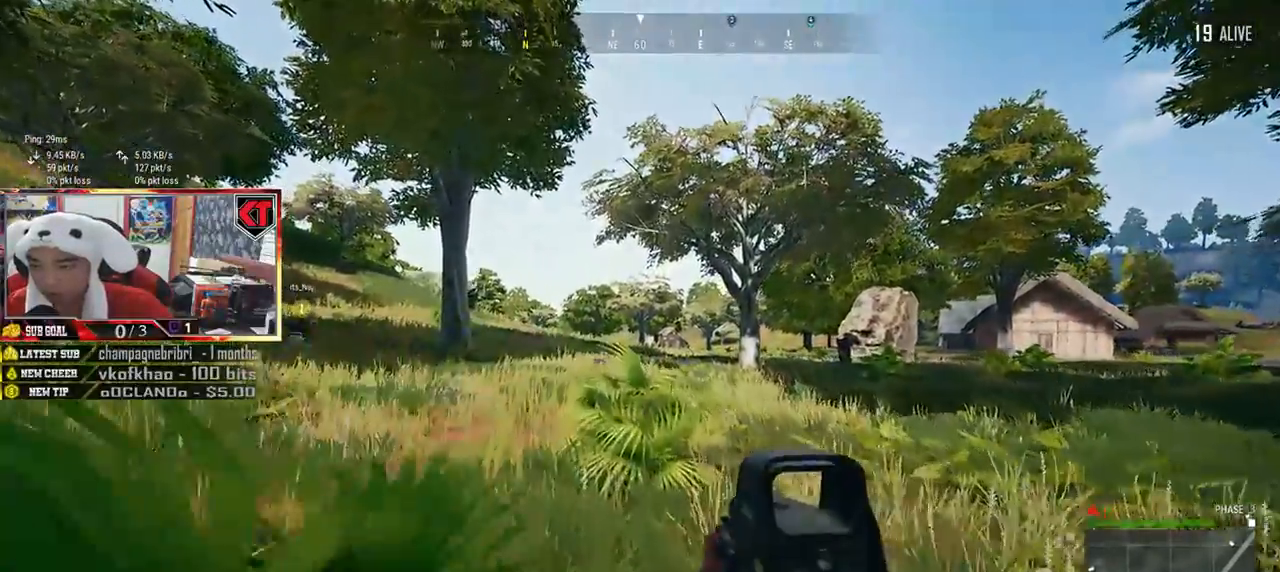
{"keys": ["a", "w"], "mouse": [], "events": [[33, "a", "down"]]}
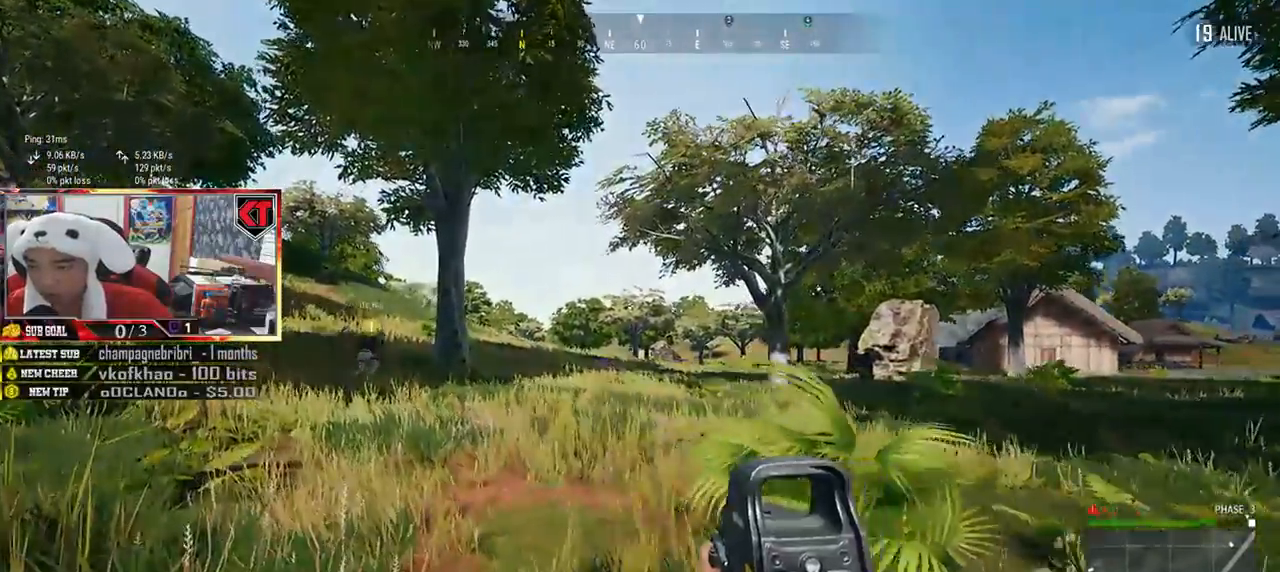
{"keys": ["w"], "mouse": [], "events": [[501, "a", "up"]]}
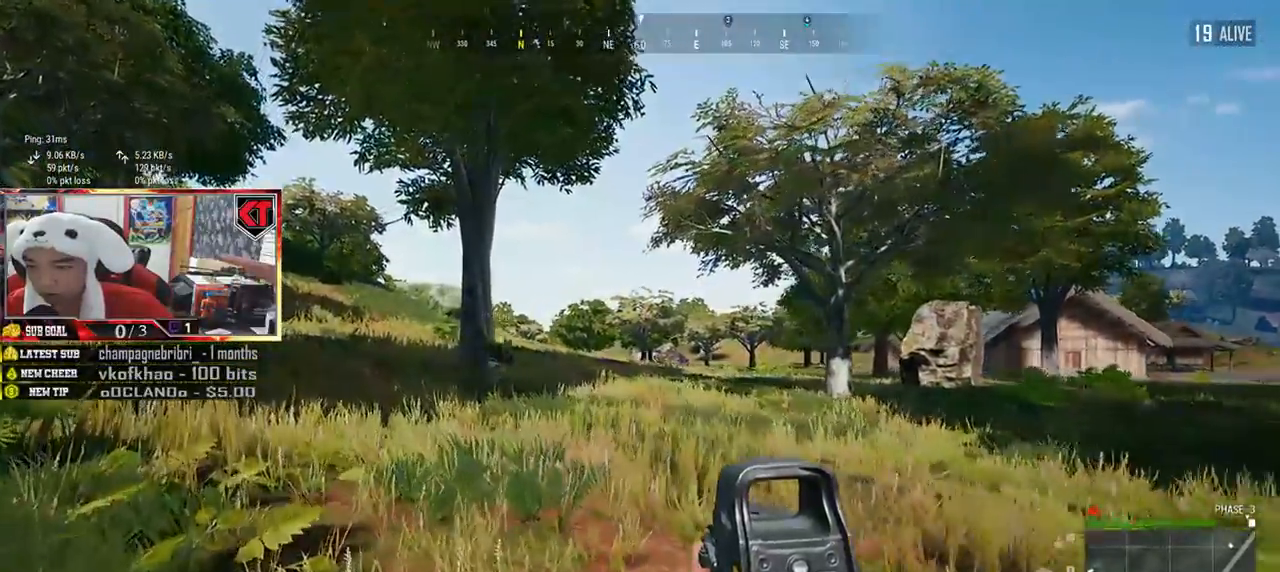
{"keys": ["shift", "w"], "mouse": [], "events": [[250, "shift", "down"]]}
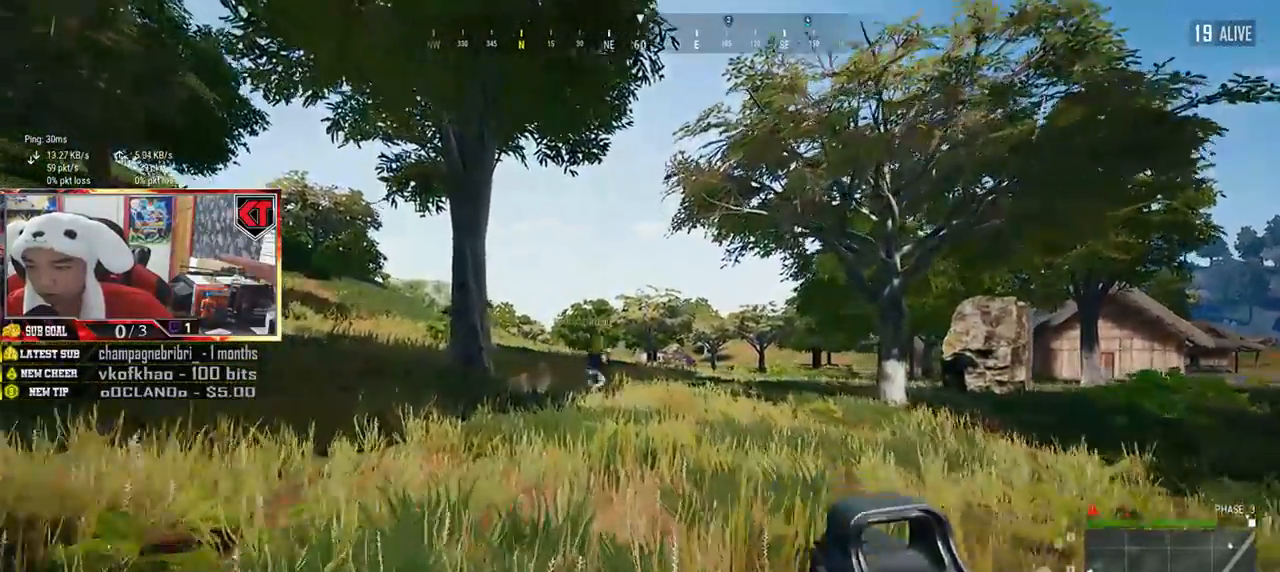
{"keys": ["w"], "mouse": [], "events": [[467, "shift", "up"]]}
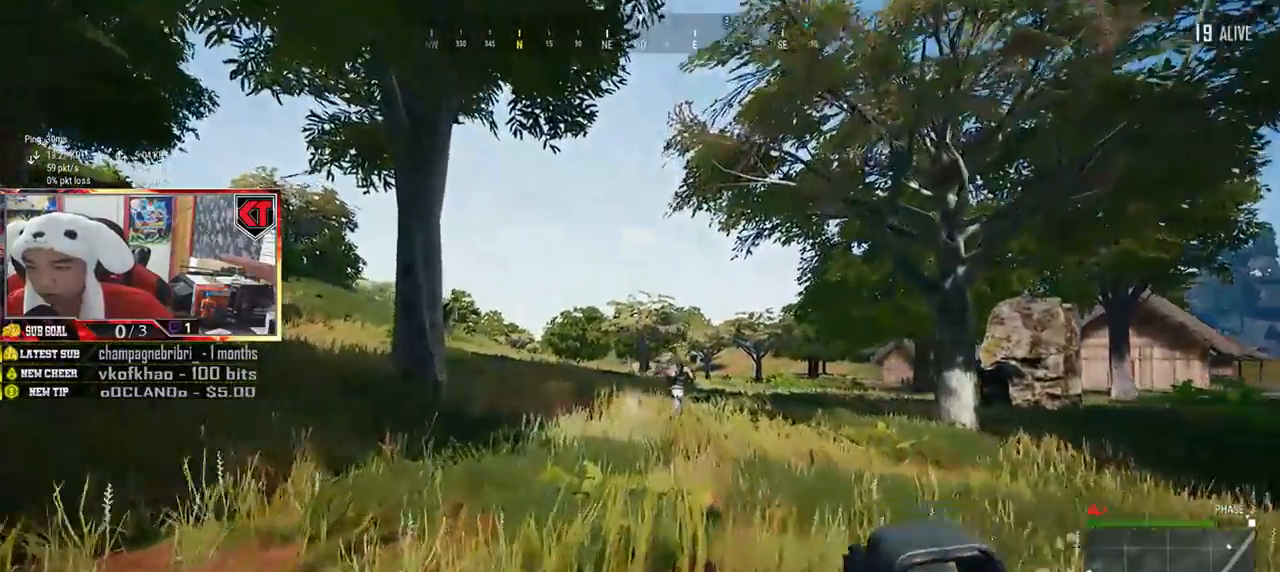
{"keys": ["w"], "mouse": [], "events": [[300, "a", "down"], [467, "a", "up"]]}
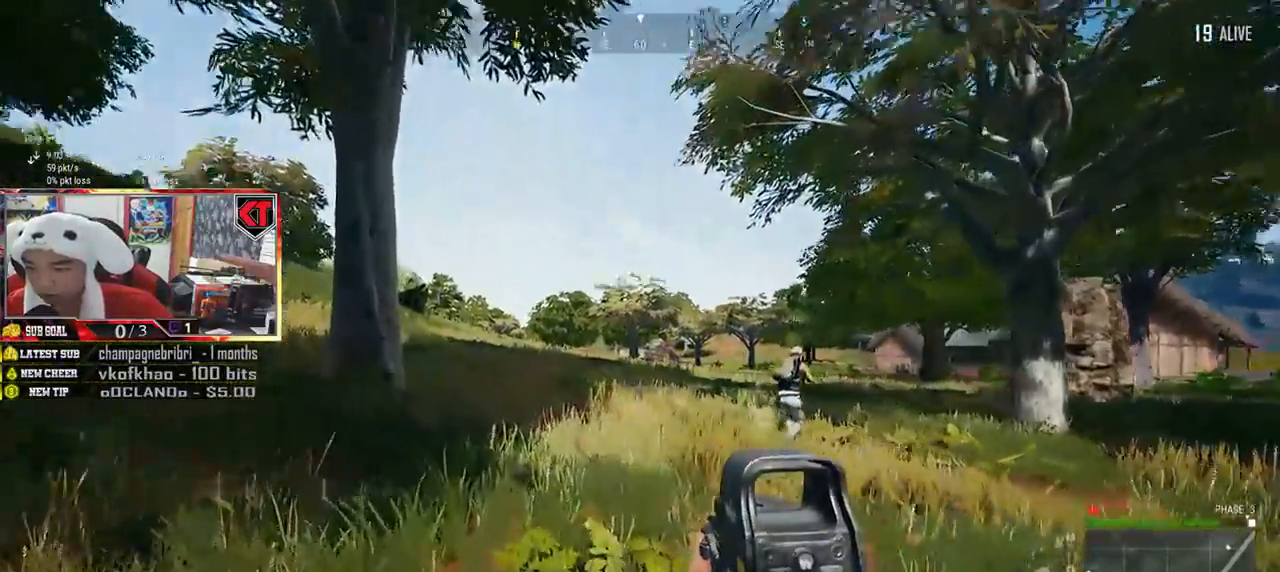
{"keys": ["d", "shift", "w"], "mouse": [], "events": [[83, "d", "down"], [166, "shift", "down"]]}
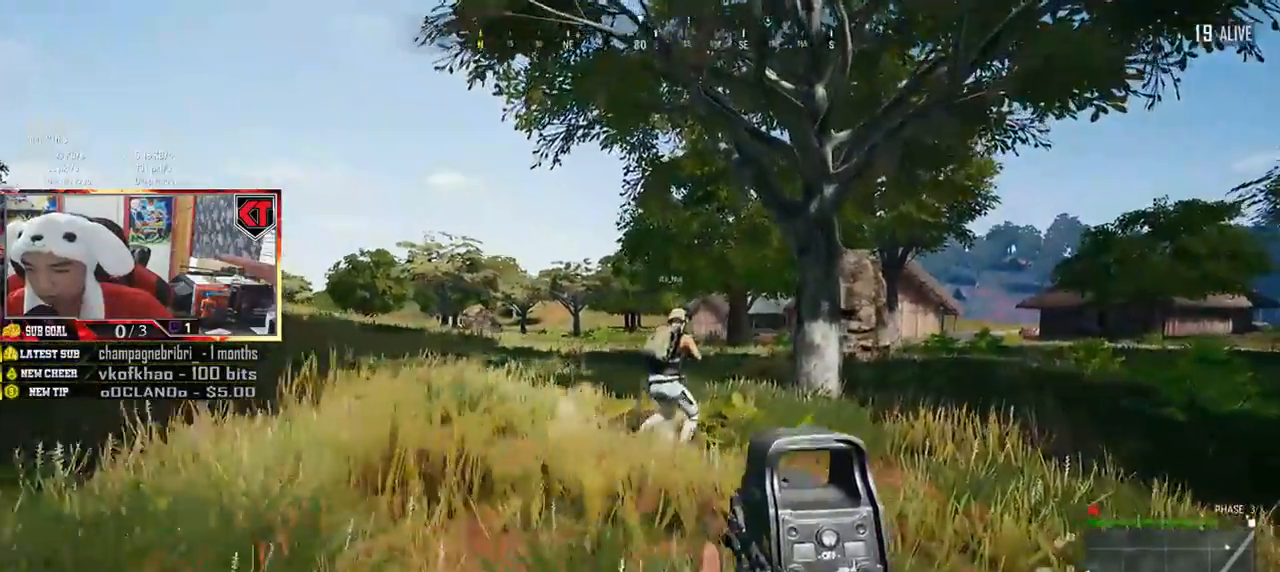
{"keys": ["d", "shift", "w"], "mouse": [], "events": []}
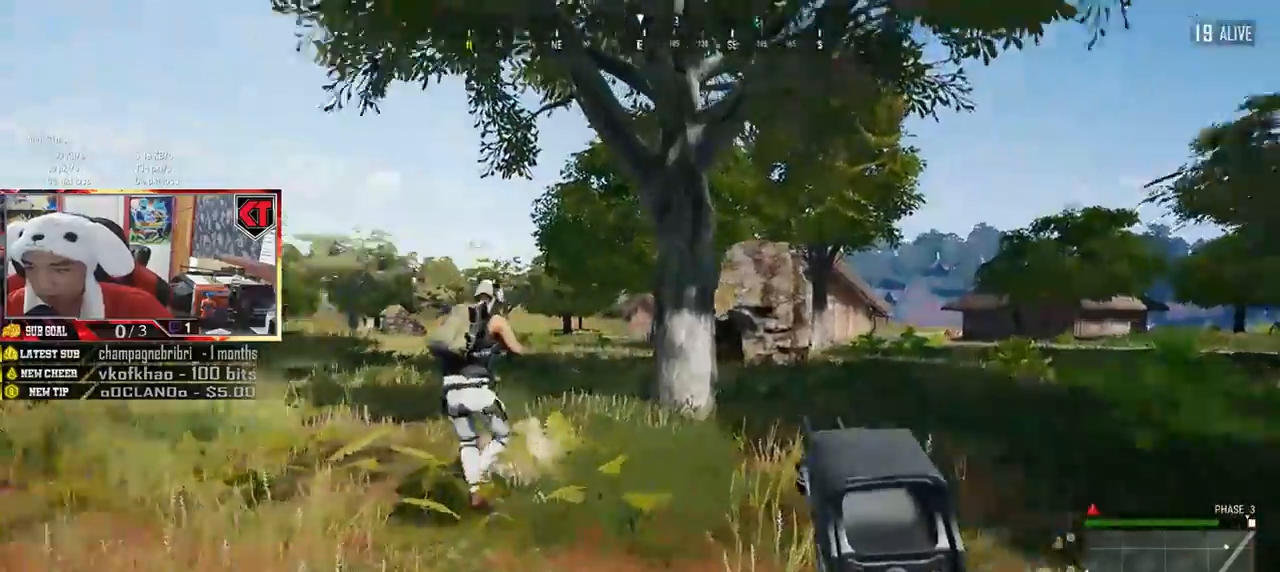
{"keys": ["d", "w"], "mouse": [], "events": [[66, "space", "down"], [150, "shift", "up"], [233, "space", "up"]]}
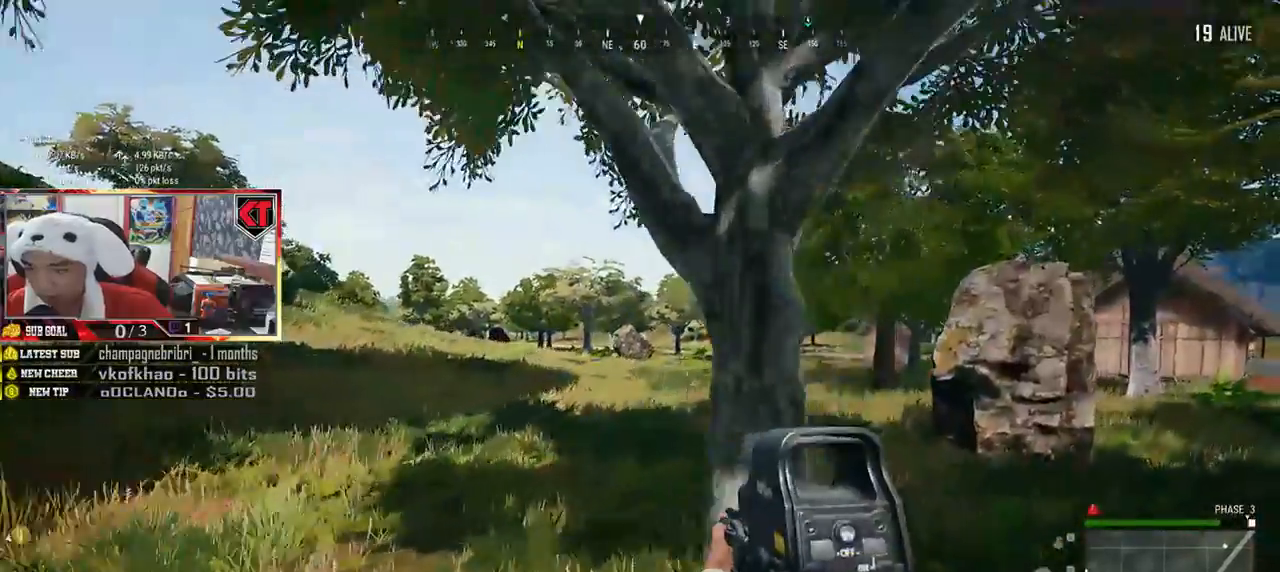
{"keys": ["d", "w"], "mouse": [], "events": []}
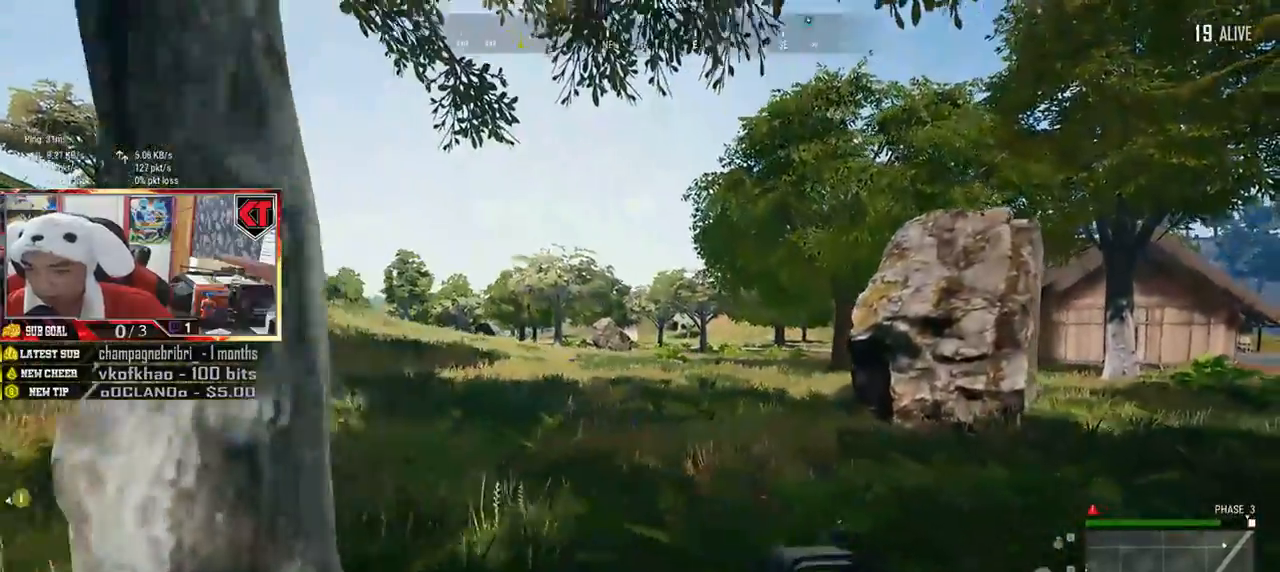
{"keys": ["d", "w"], "mouse": [], "events": []}
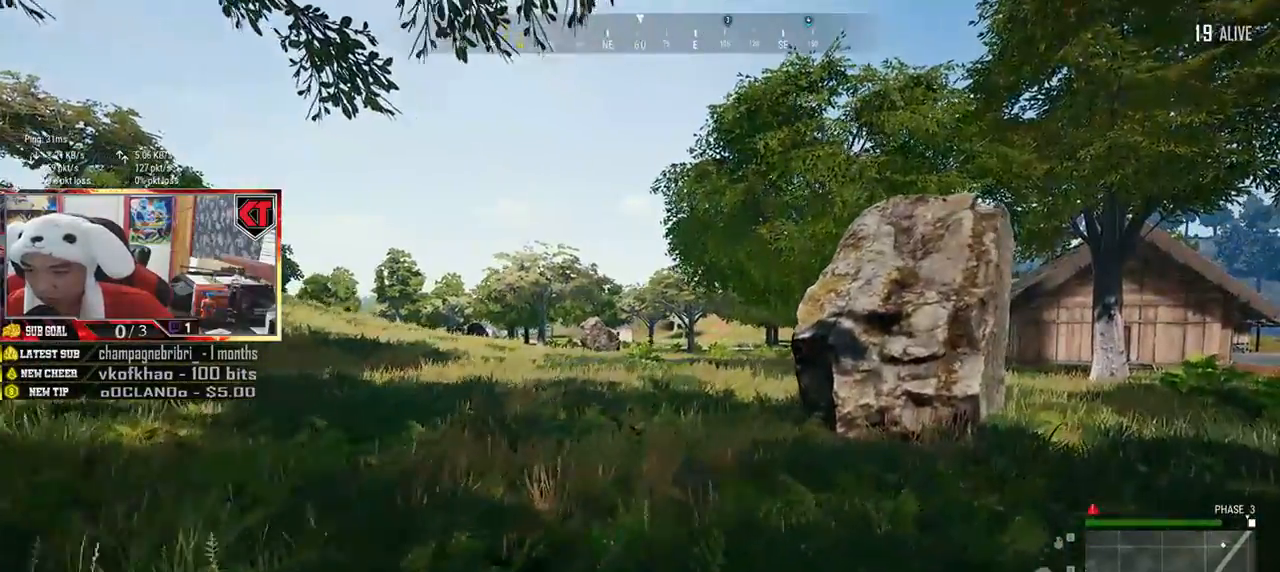
{"keys": ["d", "w"], "mouse": ["right"], "events": [[501, "mouse_right", "down"]]}
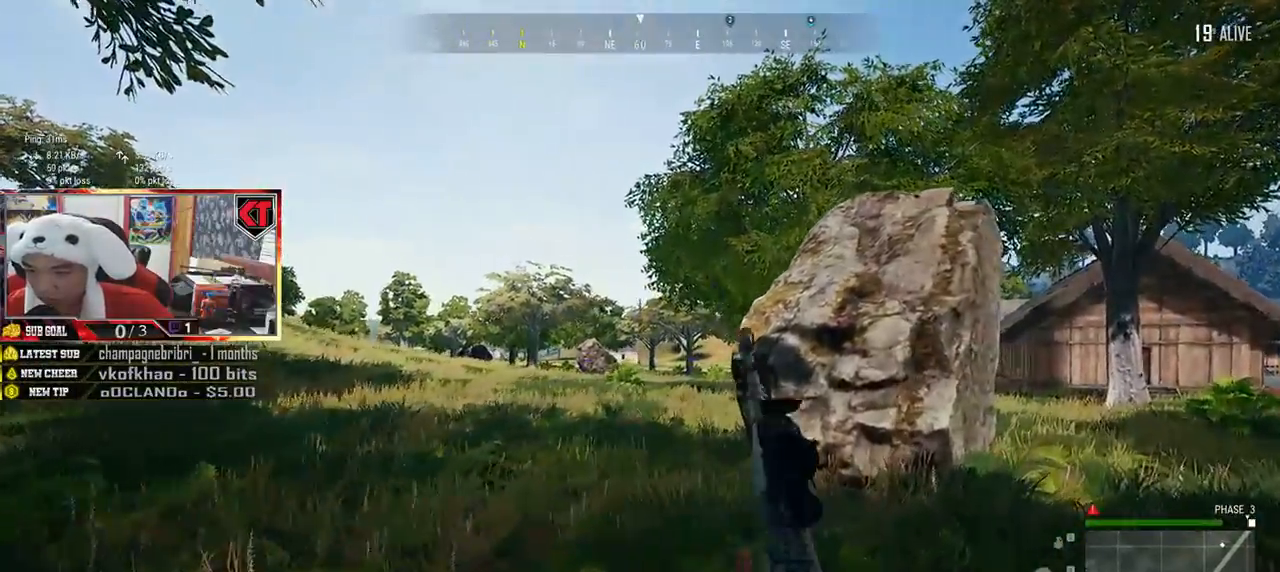
{"keys": ["d", "e"], "mouse": [], "events": [[100, "mouse_right", "up"], [133, "d", "up"], [250, "e", "down"], [333, "w", "up"], [367, "d", "down"]]}
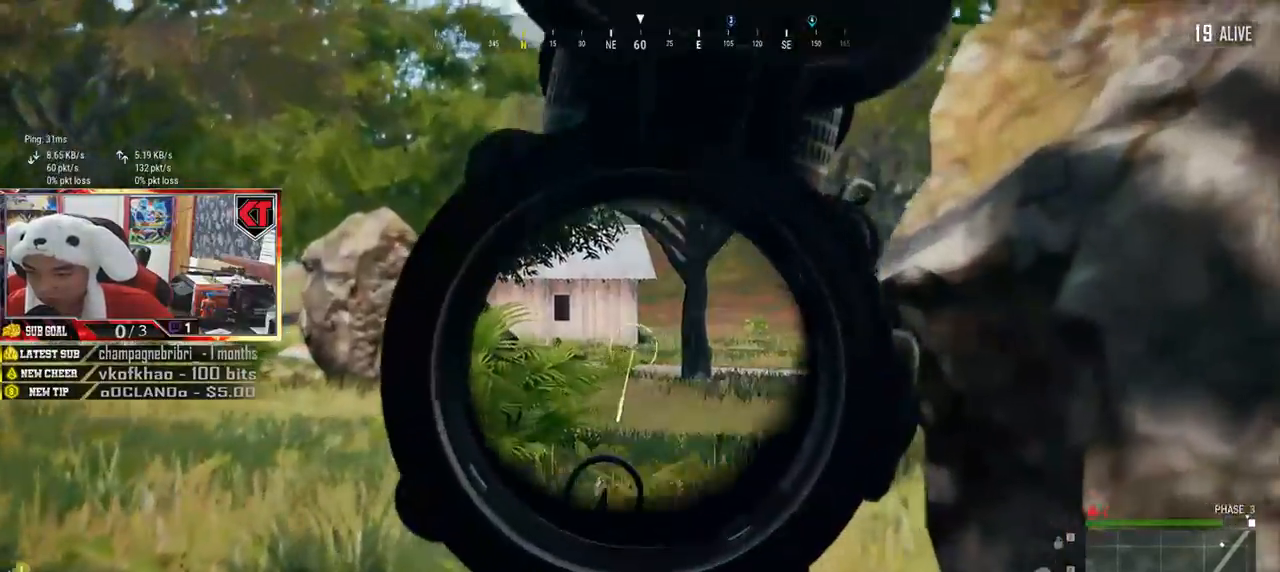
{"keys": ["a", "e"], "mouse": [], "events": [[234, "shift", "down"], [284, "shift", "up"], [417, "a", "down"], [467, "d", "up"]]}
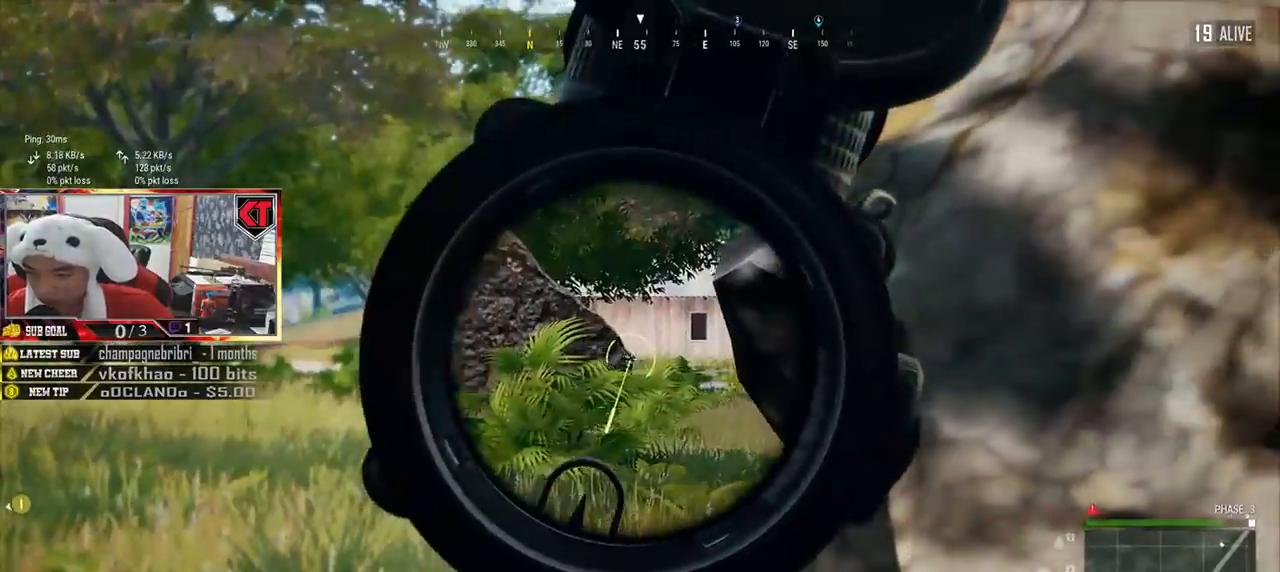
{"keys": ["a"], "mouse": []}
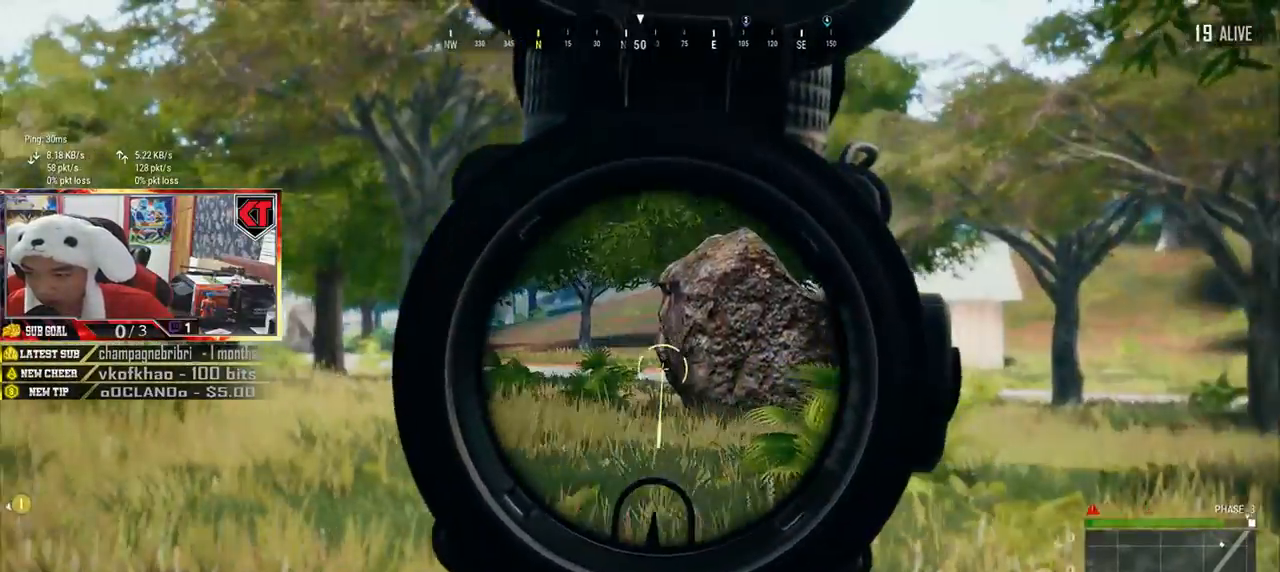
{"keys": ["a", "q"], "mouse": [], "events": [[184, "q", "down"]]}
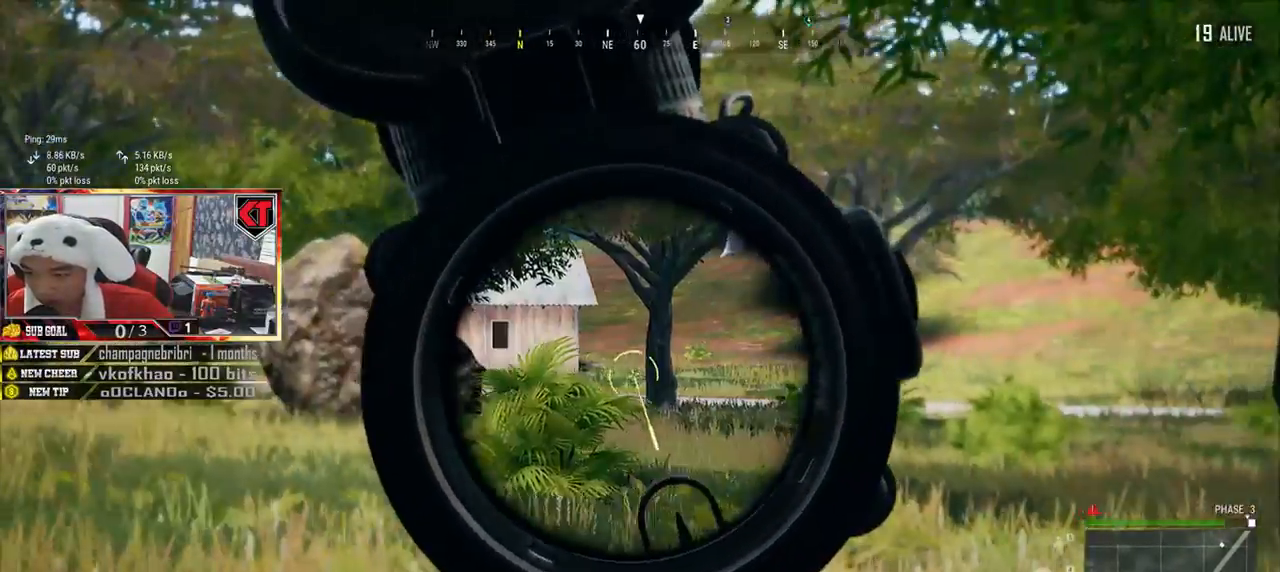
{"keys": ["a"], "mouse": []}
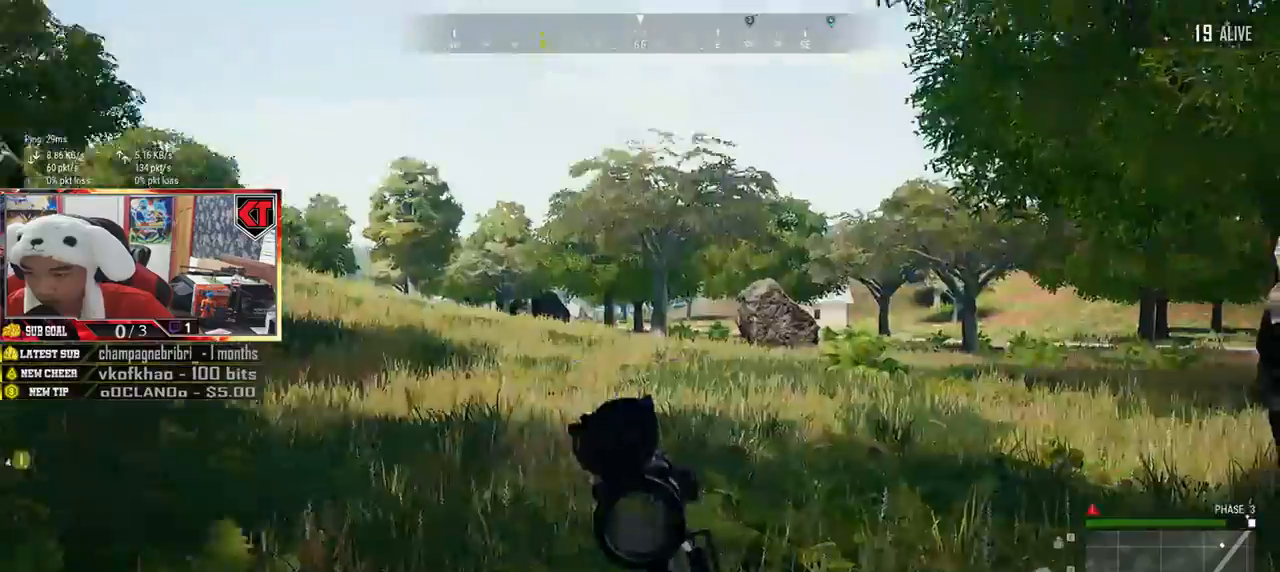
{"keys": ["a", "w"], "mouse": [], "events": [[184, "w", "down"]]}
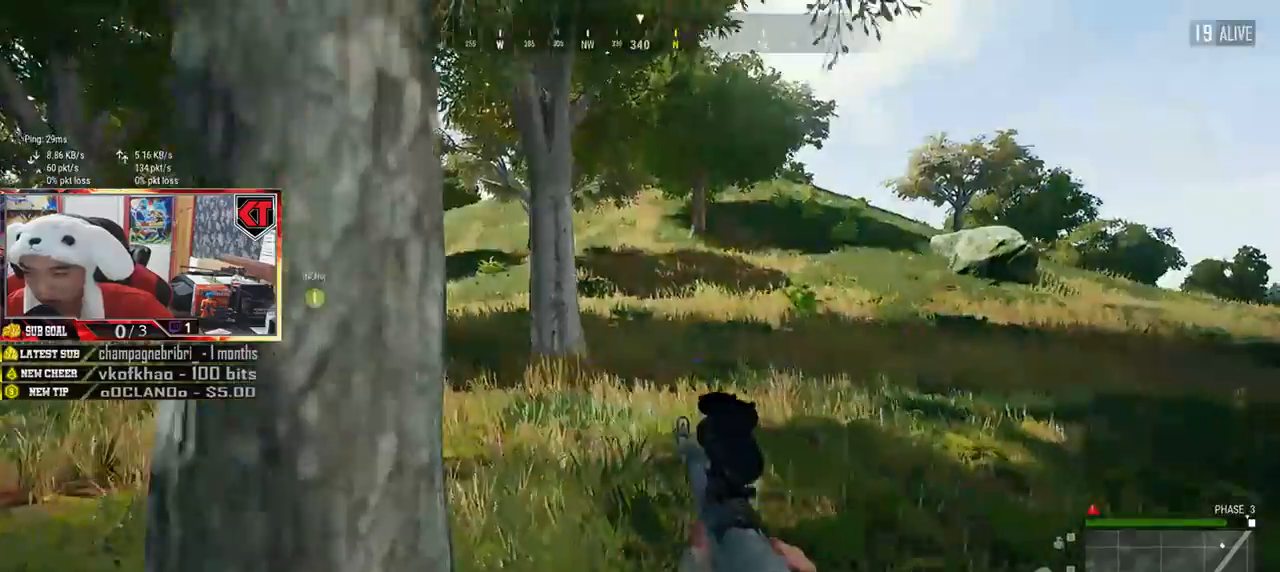
{"keys": ["w"], "mouse": [], "events": [[133, "a", "up"], [333, "a", "down"], [417, "a", "up"]]}
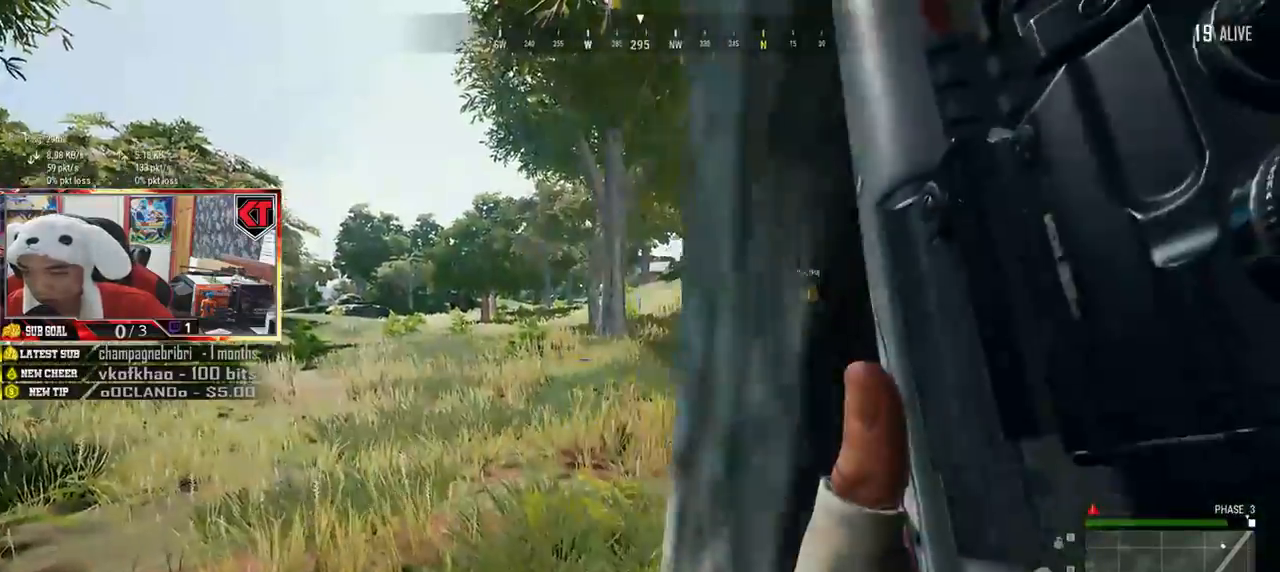
{"keys": ["shift", "w"], "mouse": [], "events": [[117, "shift", "down"]]}
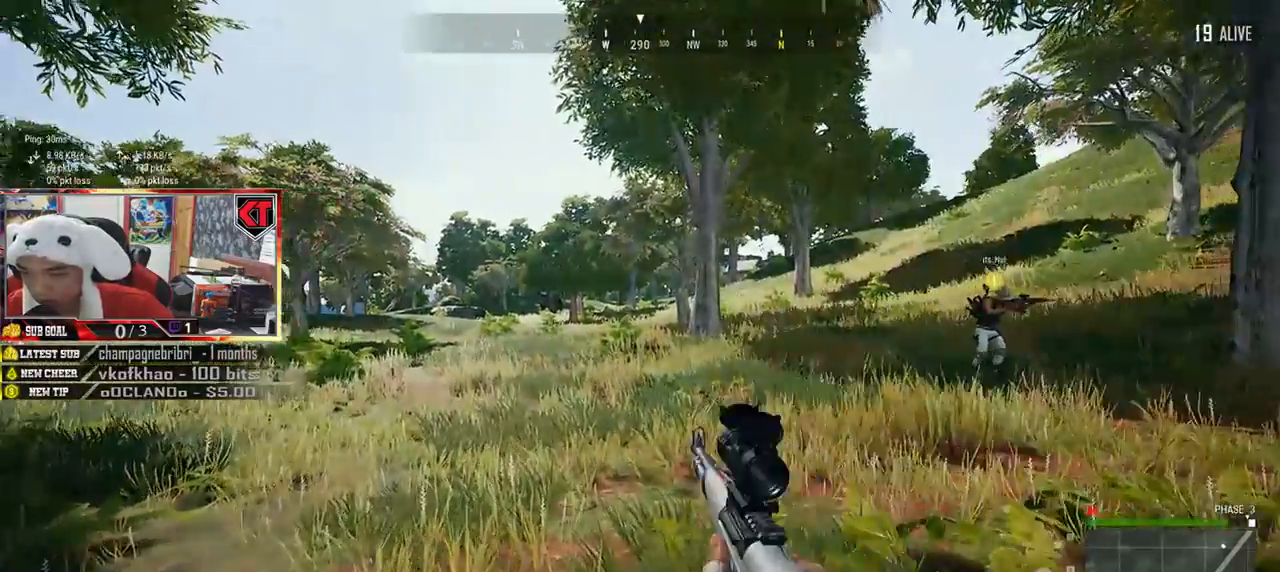
{"keys": ["shift", "space", "w"], "mouse": [], "events": [[350, "space", "down"]]}
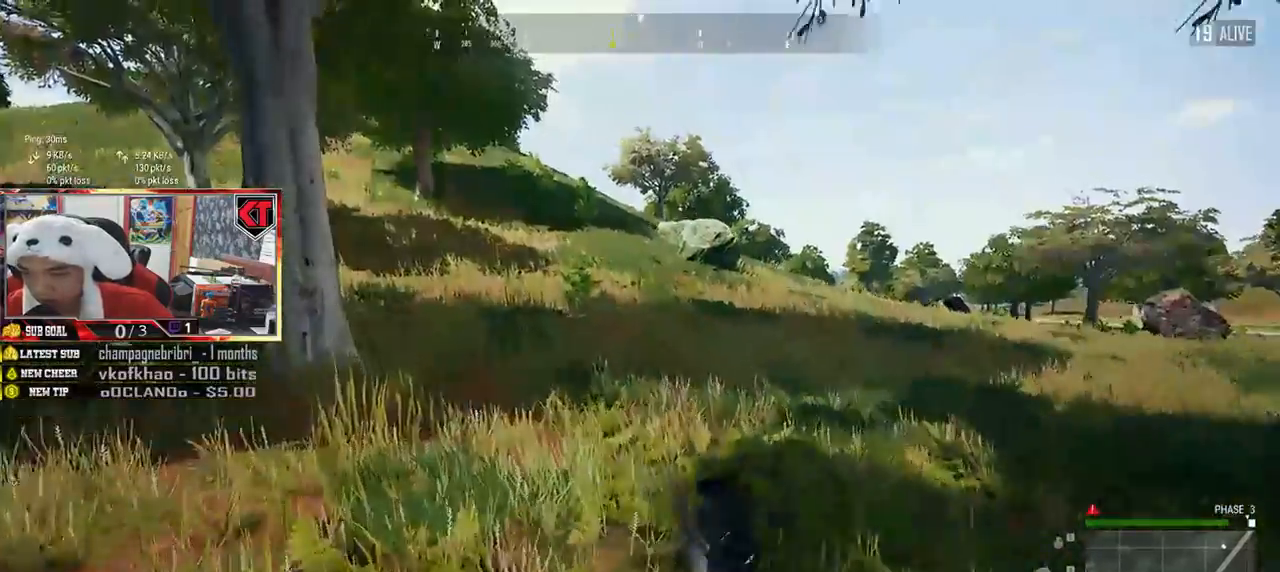
{"keys": ["w"], "mouse": [], "events": [[17, "space", "up"], [117, "shift", "up"]]}